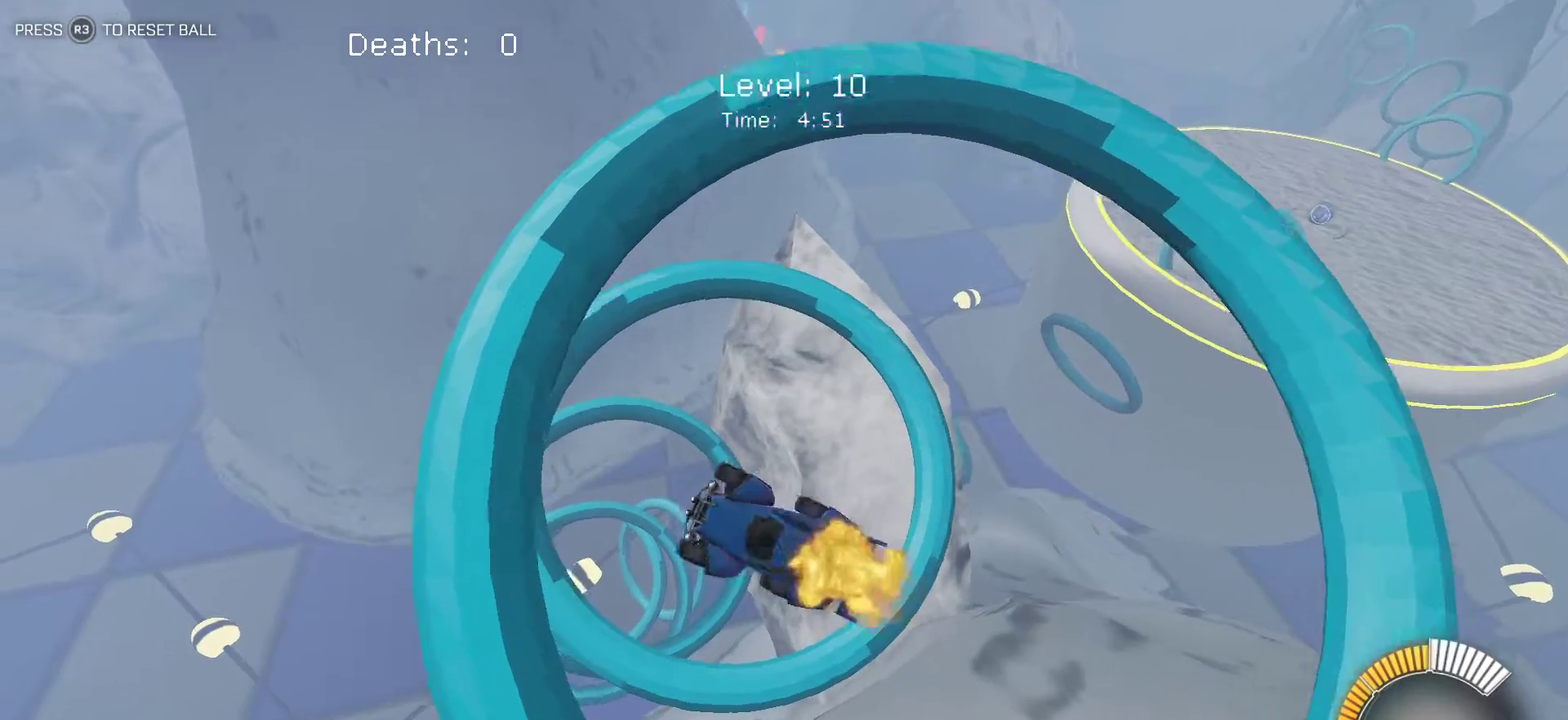
Gameplay with a controller (PlayStation layout); each line is a JSON object with the inputs held at the frame after it. "events" lists button and stick changes between this image and that frame as [ms after this image, input, new state], when the widget could be followed in between. Not read: R1 R2 R3 right_stick.
{"buttons": ["L1"], "left_stick": "right", "events": [[50, "left_stick", "up-right"], [100, "left_stick", "right"]]}
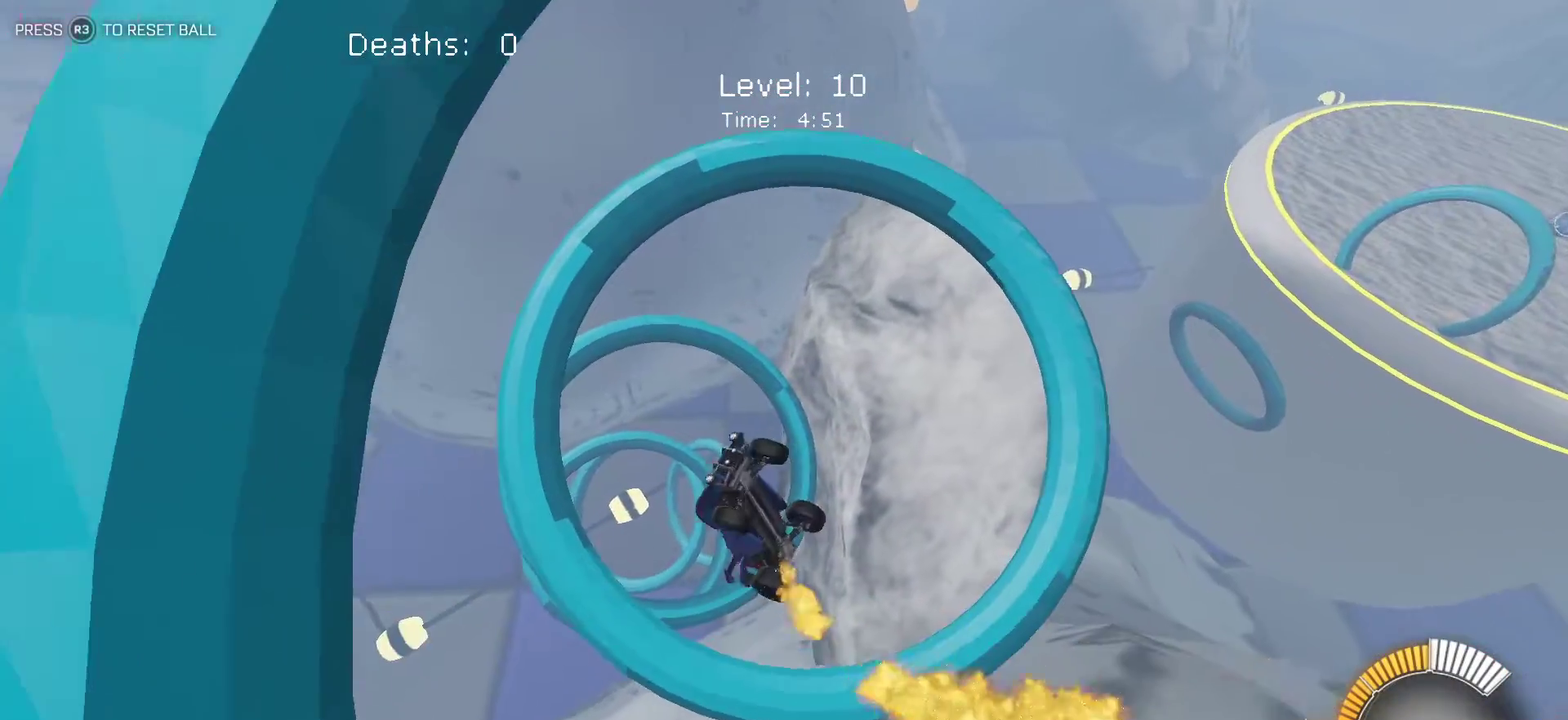
{"buttons": ["L1"], "left_stick": "right", "events": [[33, "left_stick", "center"], [83, "left_stick", "left"], [267, "left_stick", "right"]]}
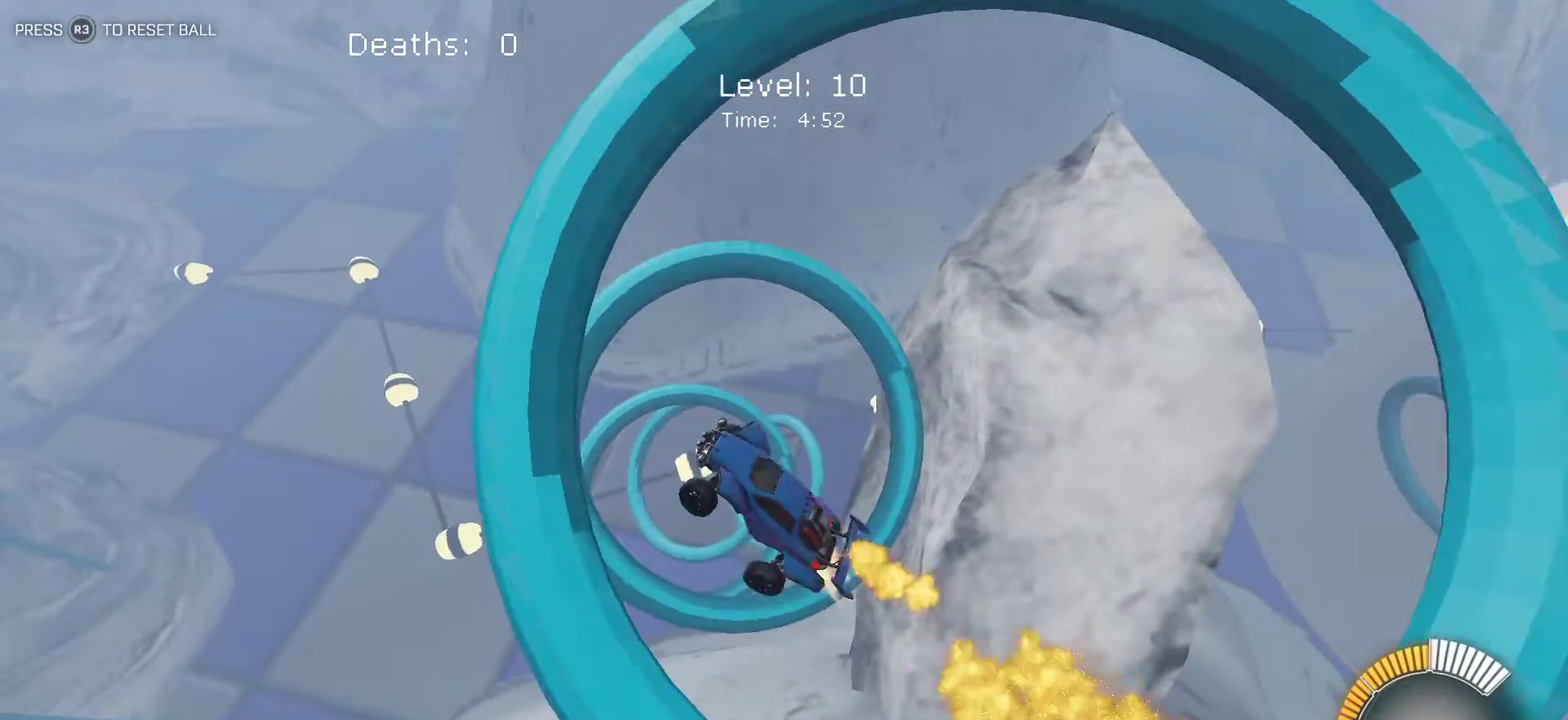
{"buttons": ["L1"], "left_stick": "down-right", "events": [[167, "left_stick", "up-right"], [350, "left_stick", "right"], [417, "left_stick", "down-right"]]}
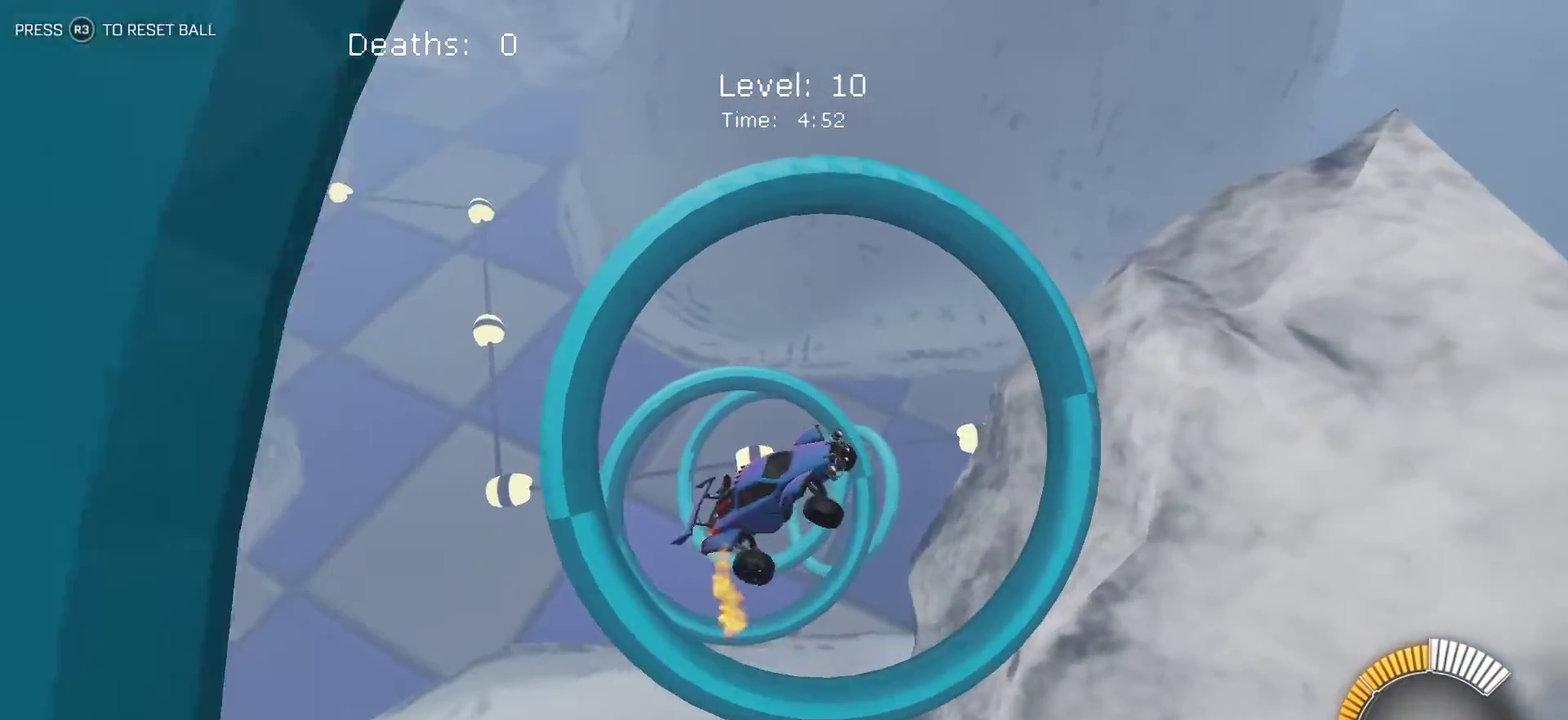
{"buttons": ["L1"], "left_stick": "left", "events": [[167, "left_stick", "left"]]}
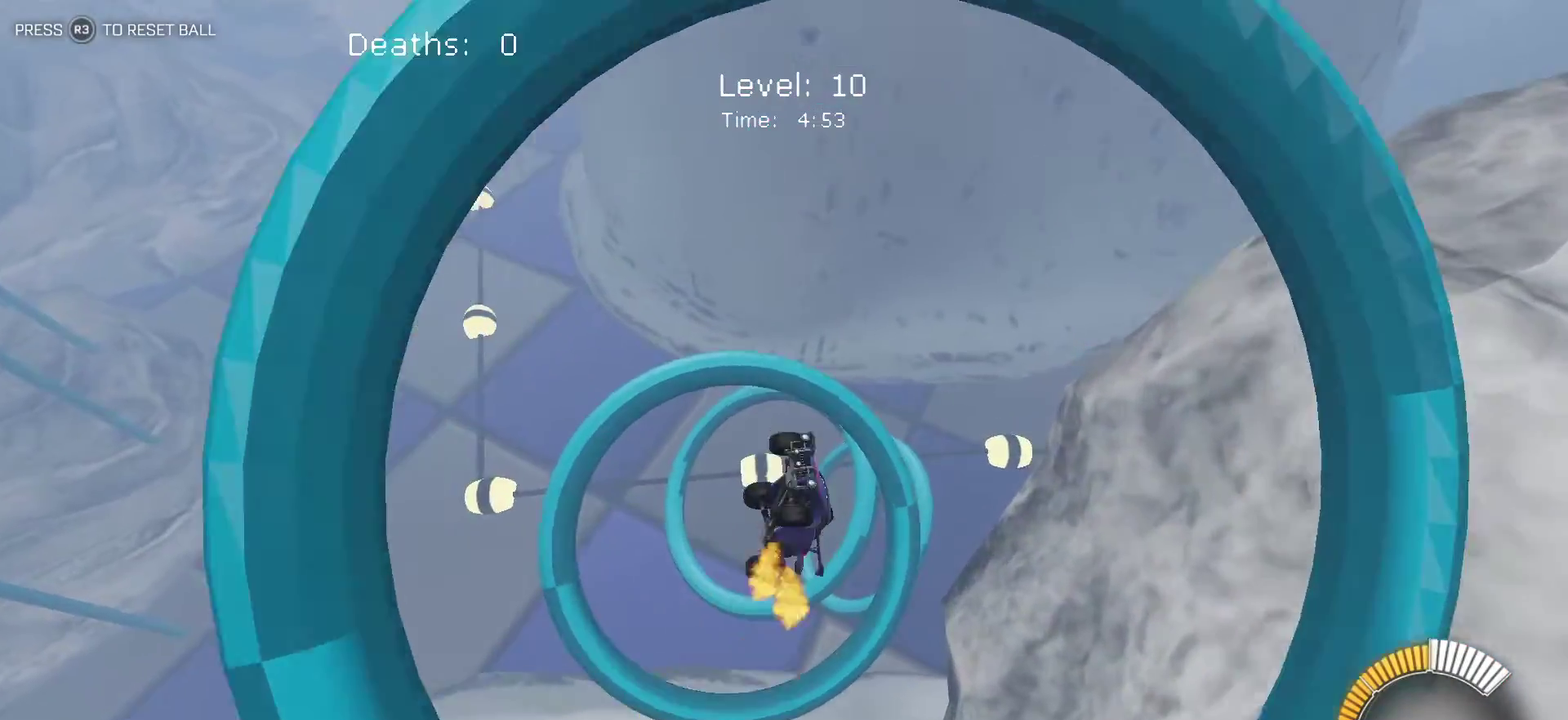
{"buttons": [], "left_stick": "center", "events": [[133, "left_stick", "down-left"], [283, "left_stick", "up-right"], [433, "left_stick", "center"], [483, "L1", "up"]]}
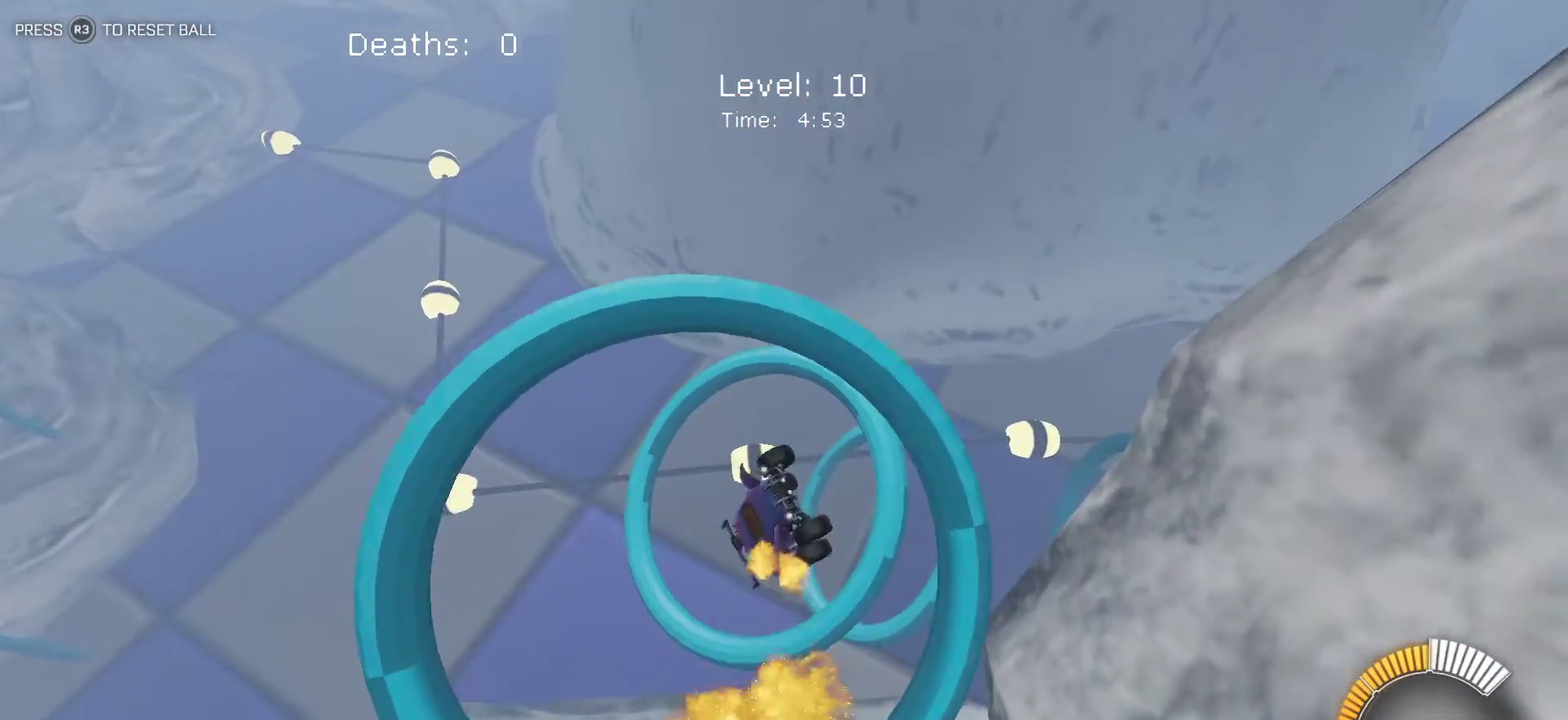
{"buttons": [], "left_stick": "center", "events": []}
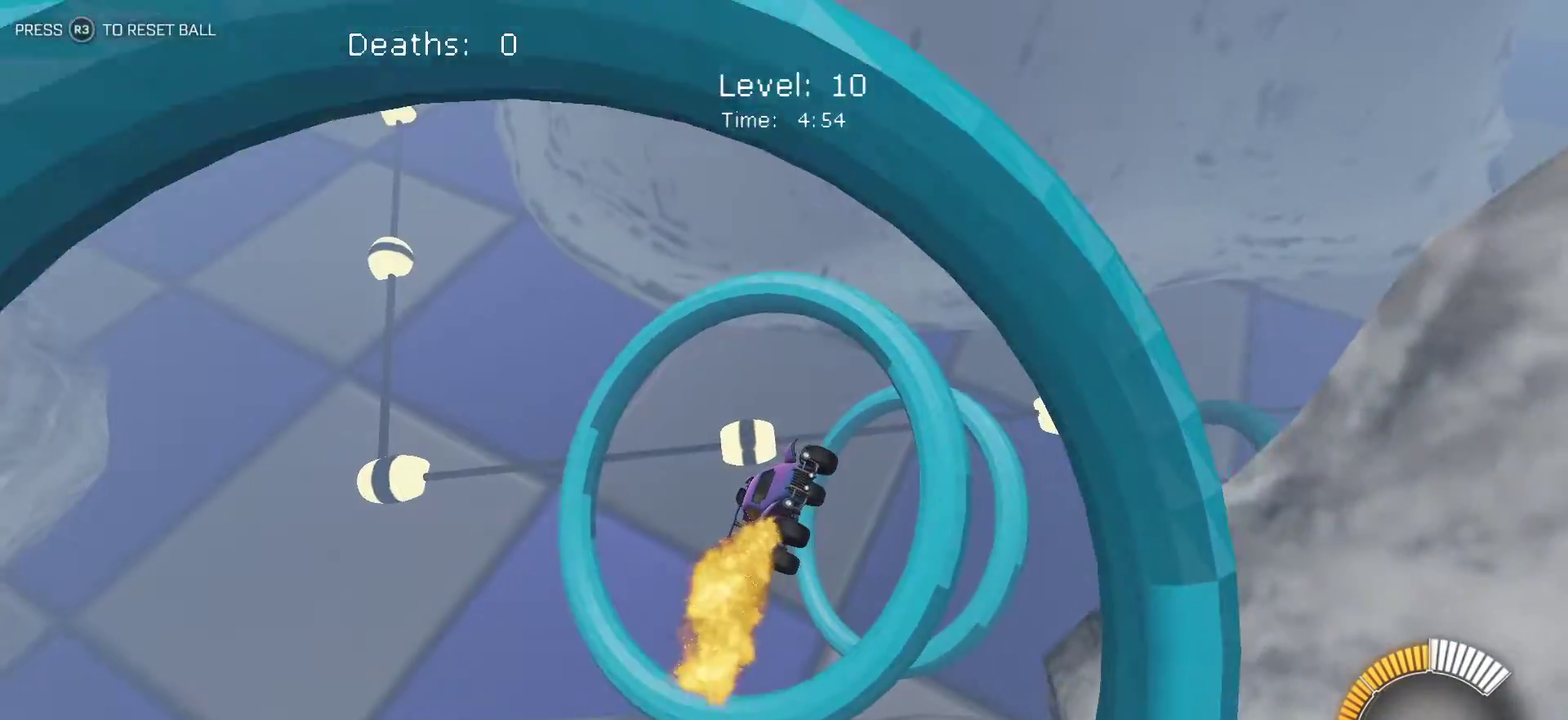
{"buttons": [], "left_stick": "center", "events": [[317, "left_stick", "up"], [367, "left_stick", "center"]]}
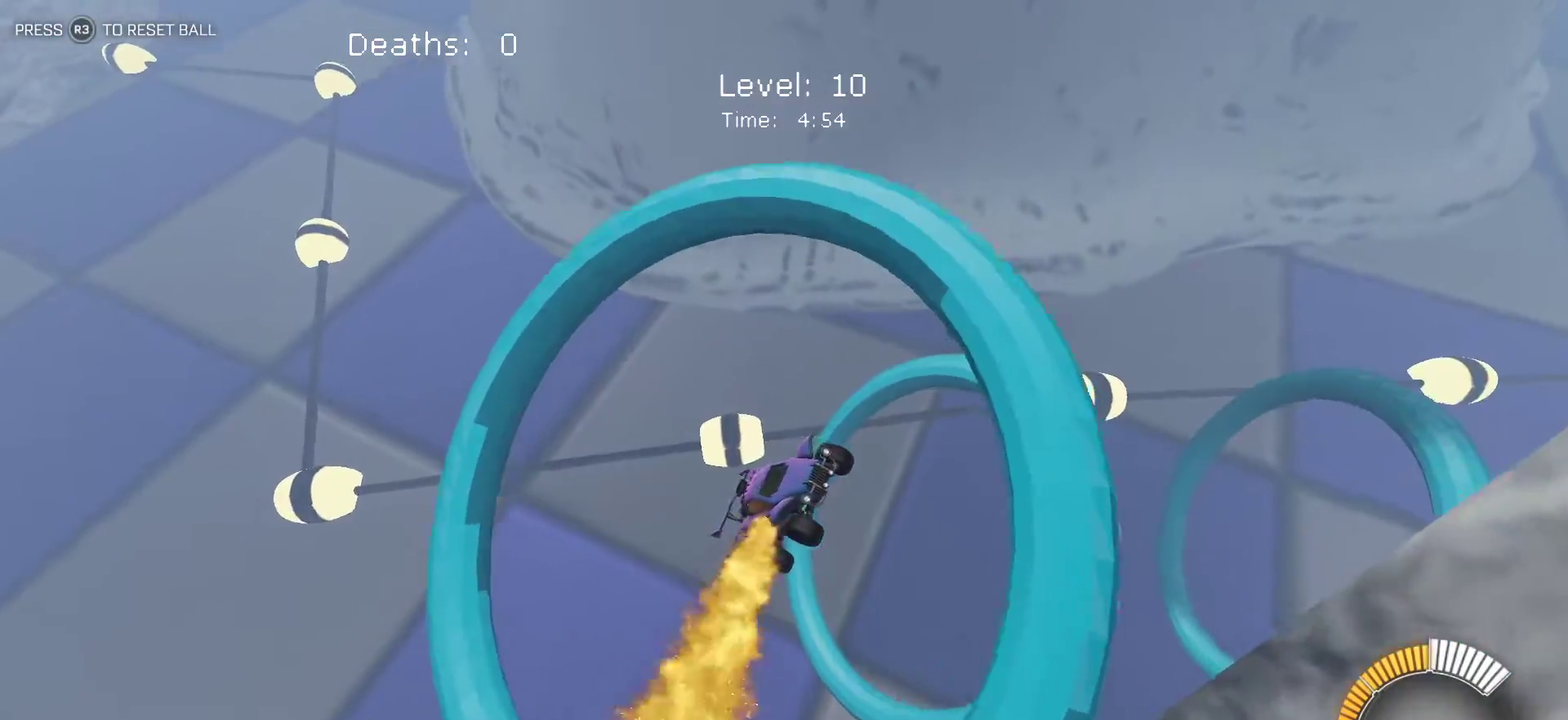
{"buttons": ["L1"], "left_stick": "down-right", "events": [[133, "L1", "down"], [133, "left_stick", "up-right"], [233, "left_stick", "right"], [383, "left_stick", "down-right"]]}
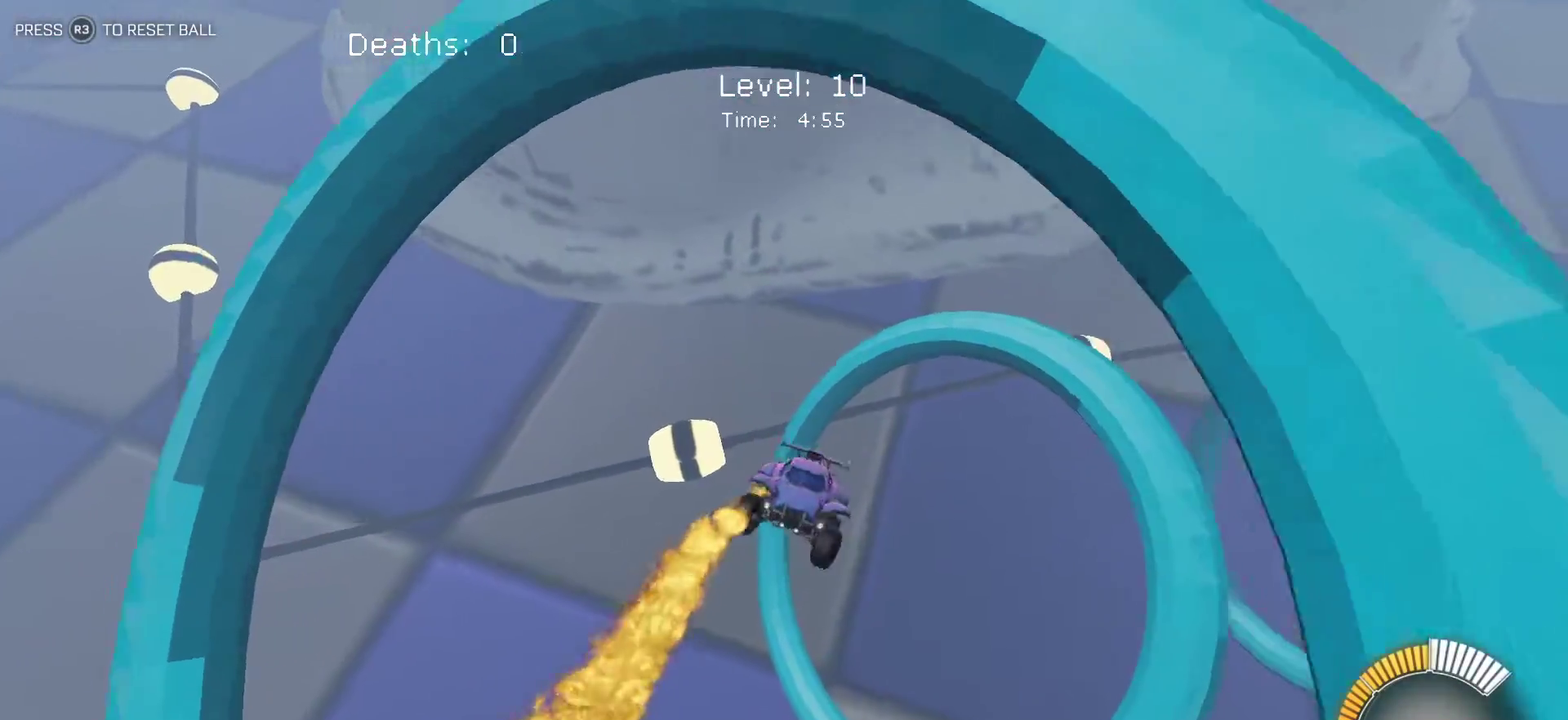
{"buttons": ["L1"], "left_stick": "up-right", "events": [[50, "left_stick", "down"], [383, "left_stick", "up-right"]]}
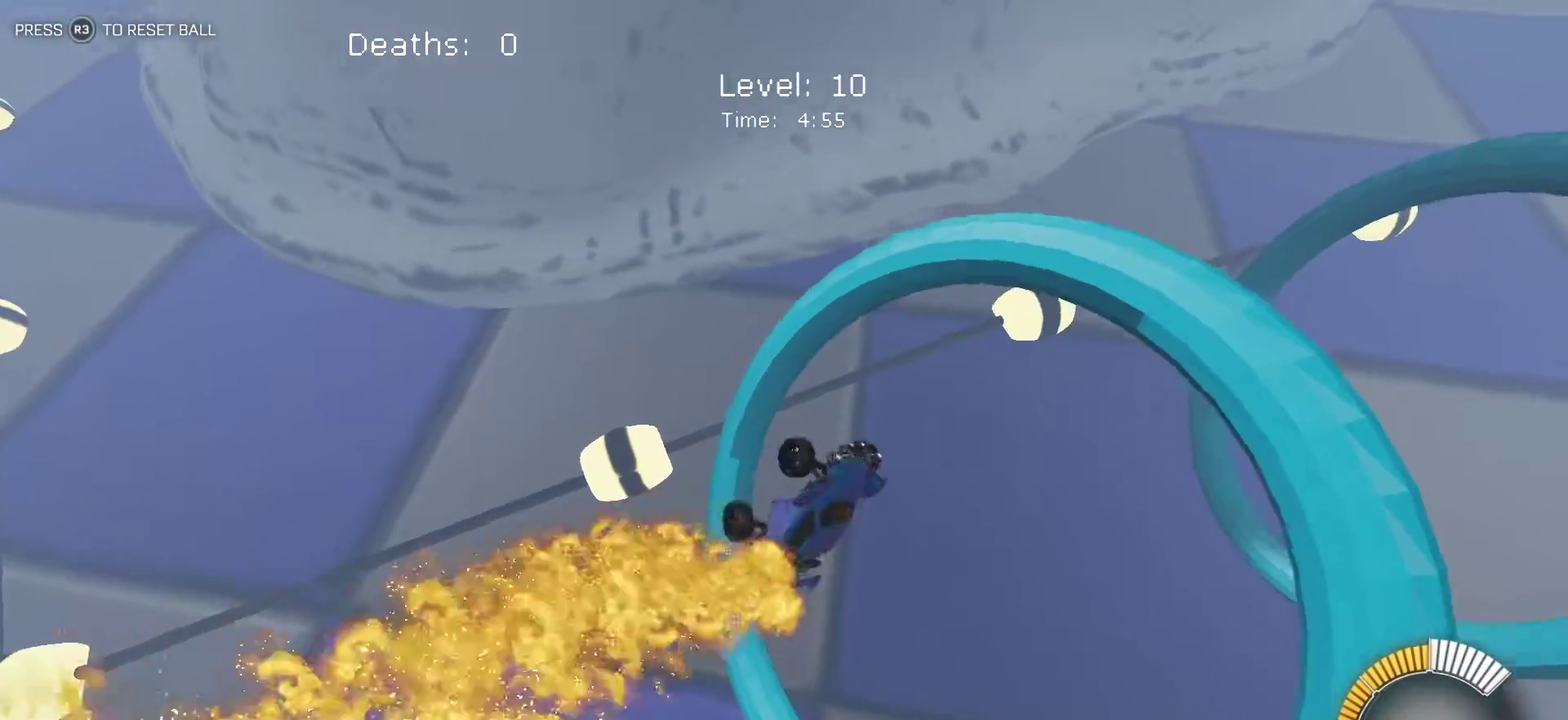
{"buttons": ["L1"], "left_stick": "down-right", "events": [[117, "left_stick", "right"], [233, "left_stick", "down-right"]]}
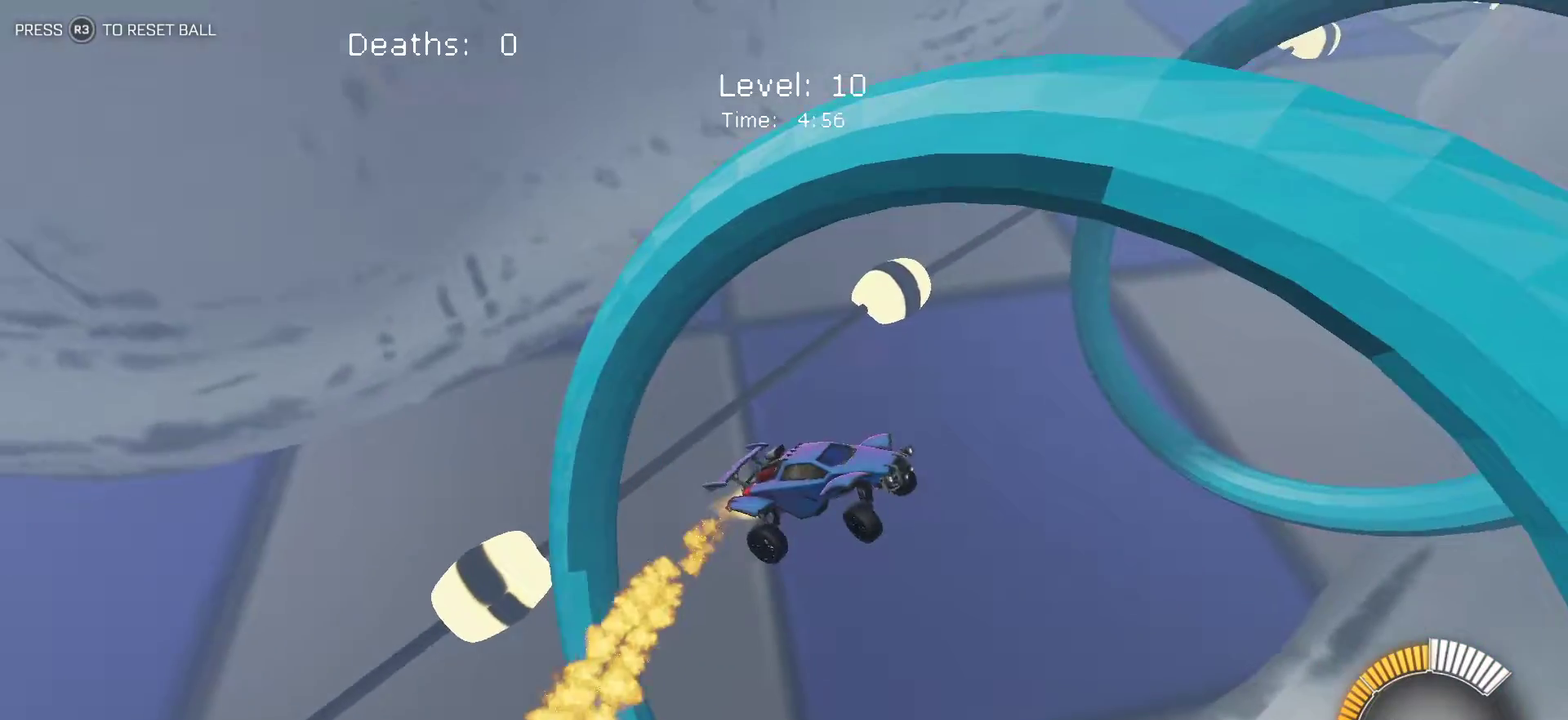
{"buttons": ["L1"], "left_stick": "left", "events": [[133, "left_stick", "right"], [200, "left_stick", "center"], [267, "left_stick", "down-left"], [500, "left_stick", "left"]]}
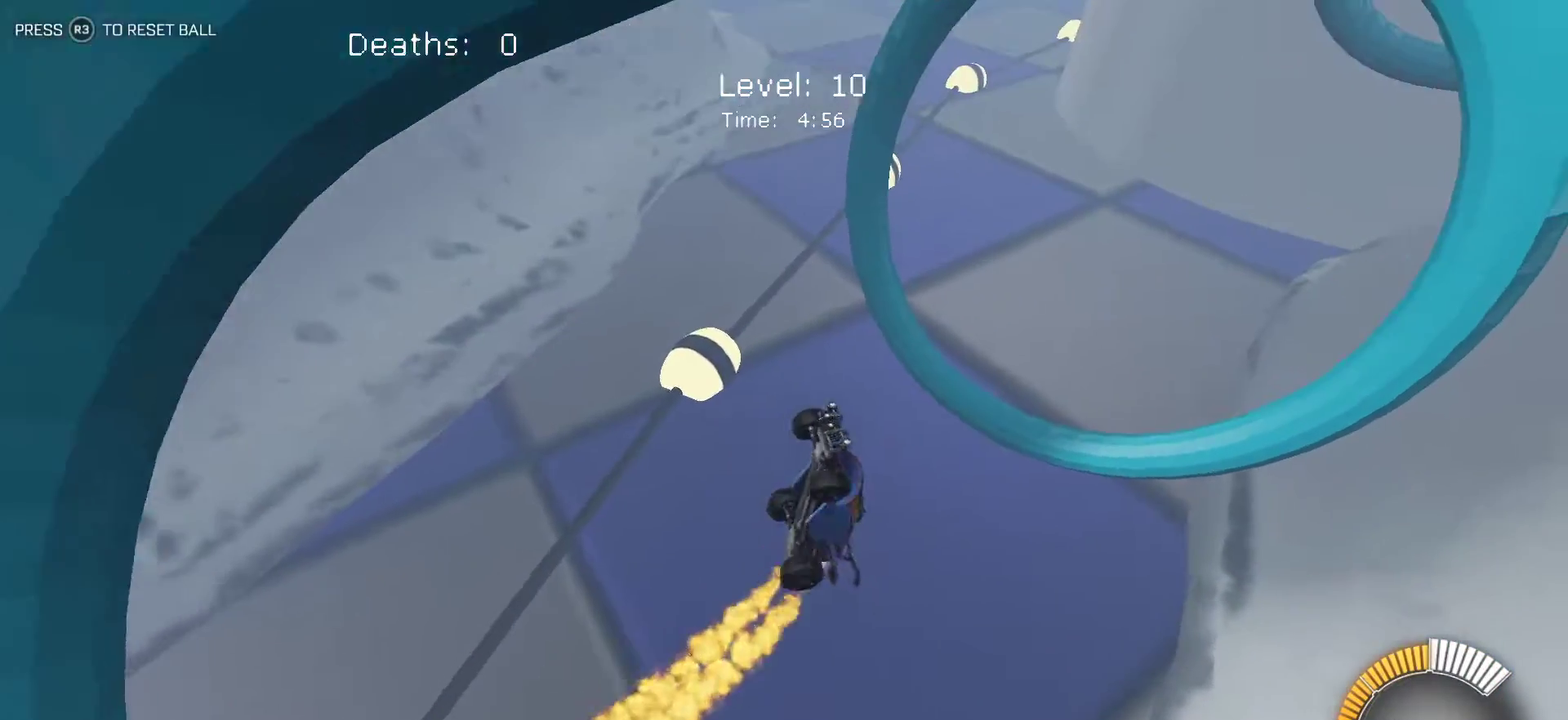
{"buttons": ["L1"], "left_stick": "up", "events": [[50, "left_stick", "center"], [333, "left_stick", "up"]]}
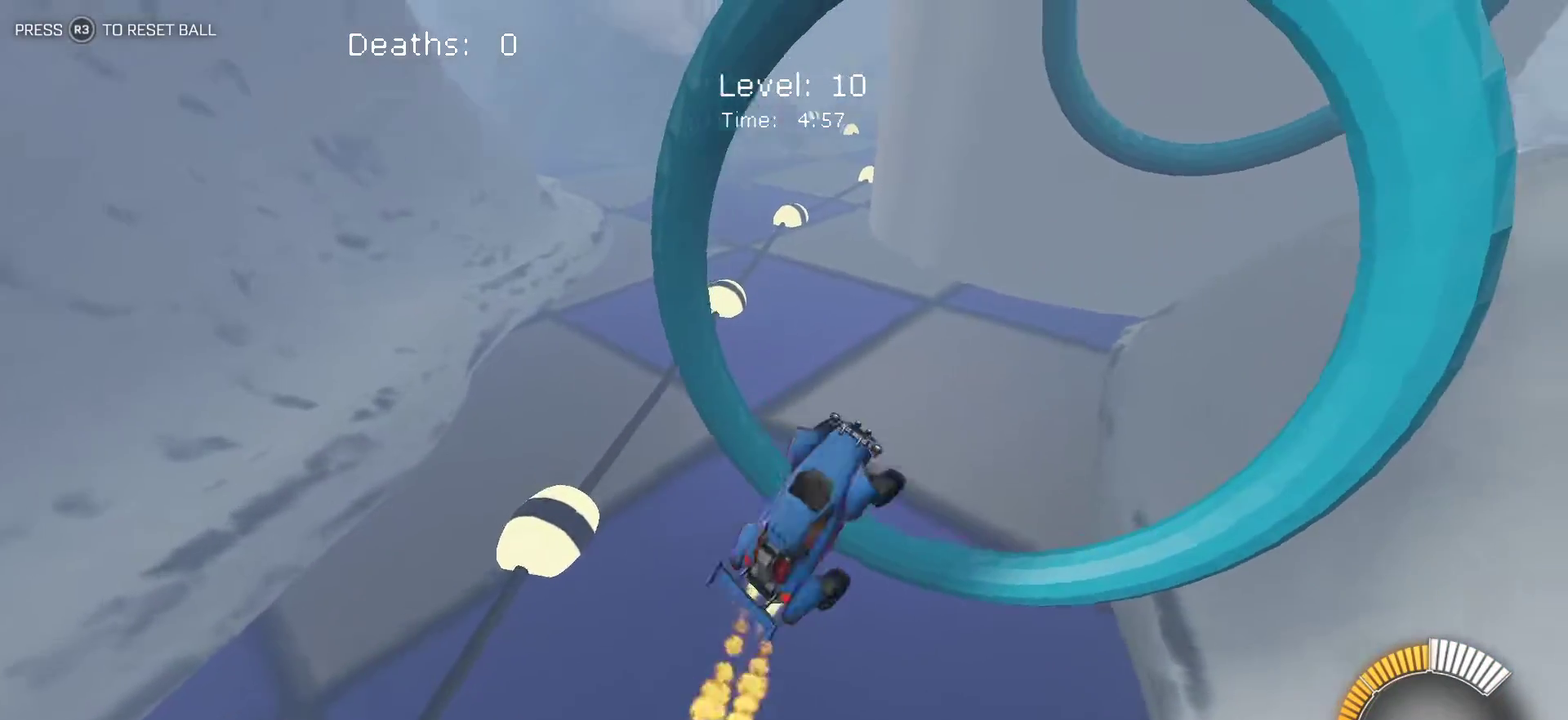
{"buttons": ["L1"], "left_stick": "up-right", "events": [[50, "left_stick", "right"], [400, "left_stick", "up-right"]]}
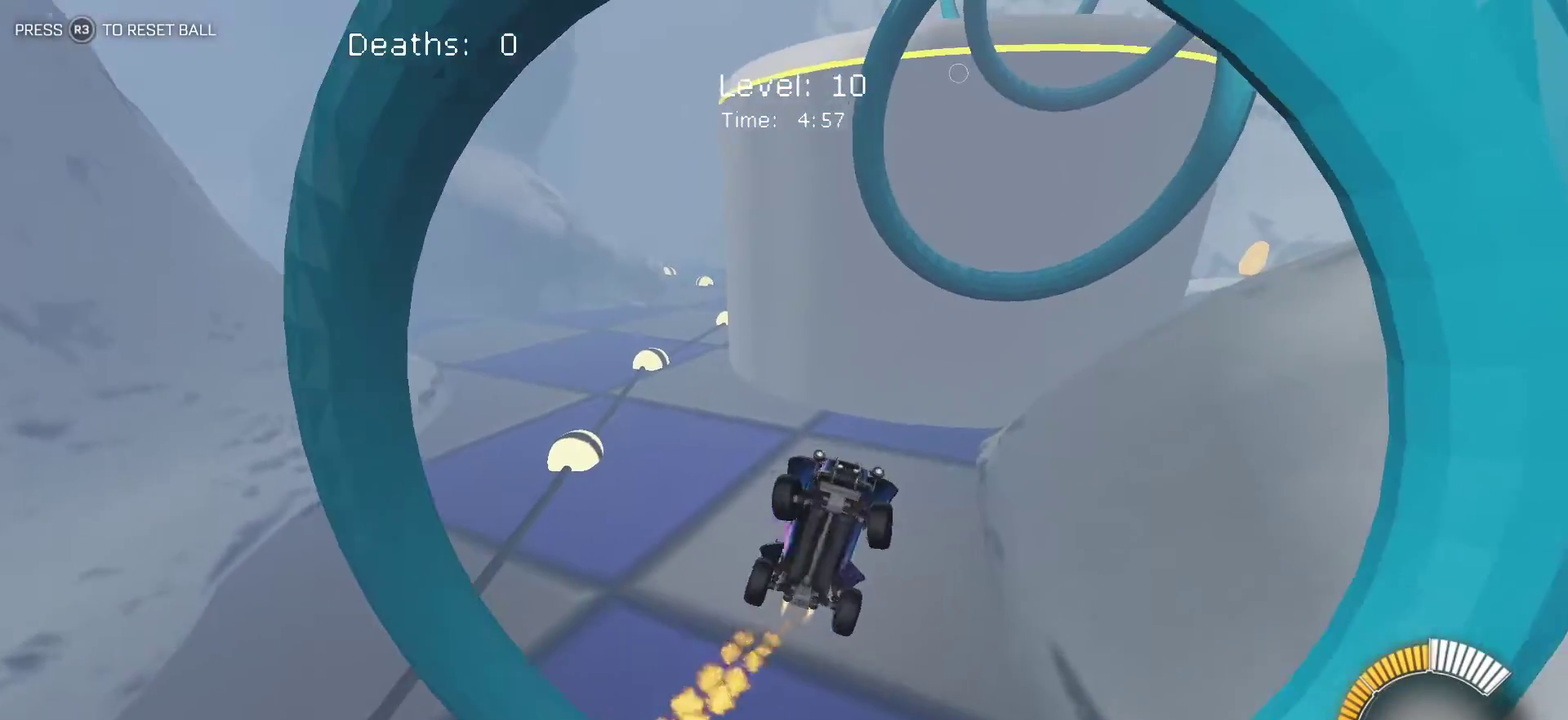
{"buttons": ["L1"], "left_stick": "up-right", "events": [[100, "left_stick", "right"], [200, "left_stick", "down"], [283, "left_stick", "center"], [400, "left_stick", "up-right"]]}
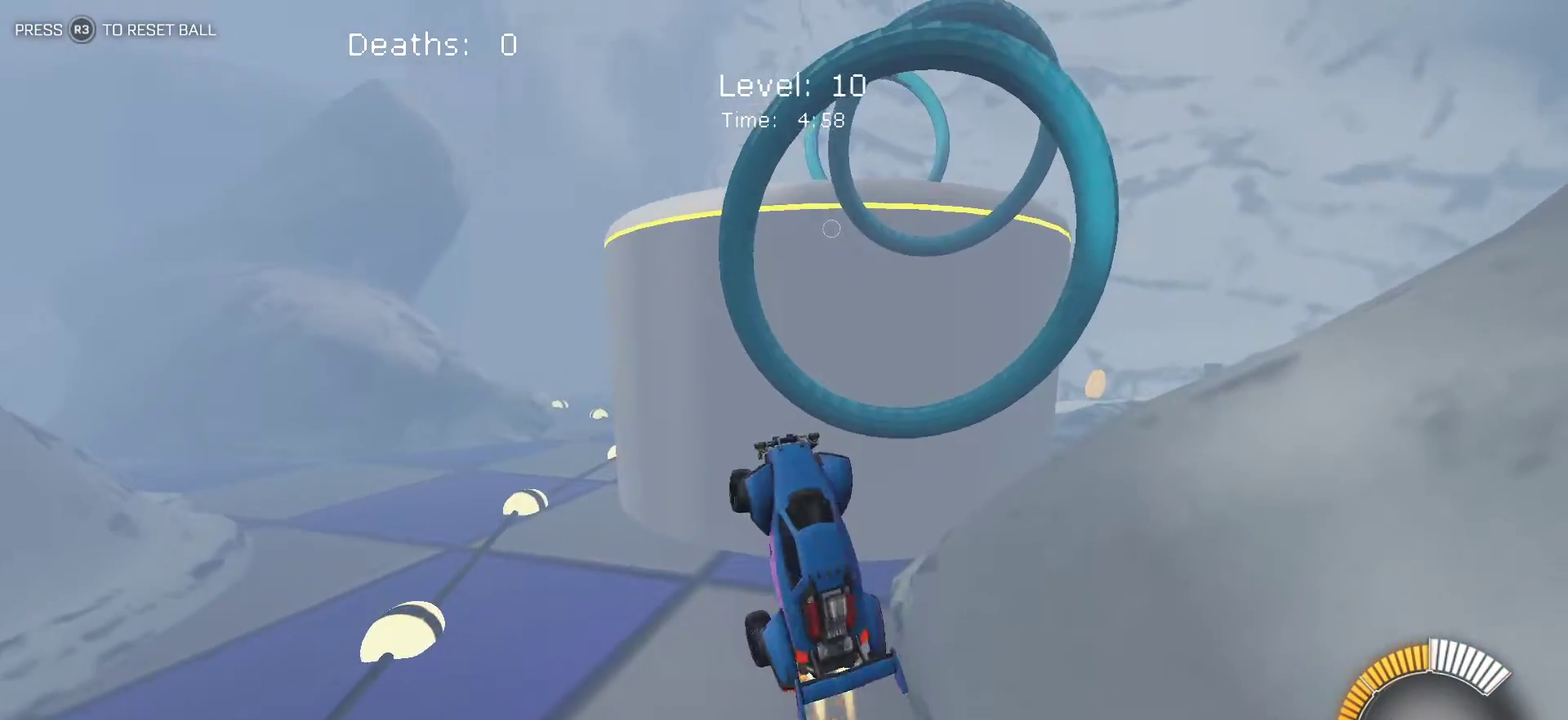
{"buttons": ["L1"], "left_stick": "down-right", "events": [[183, "left_stick", "right"], [433, "left_stick", "down-right"]]}
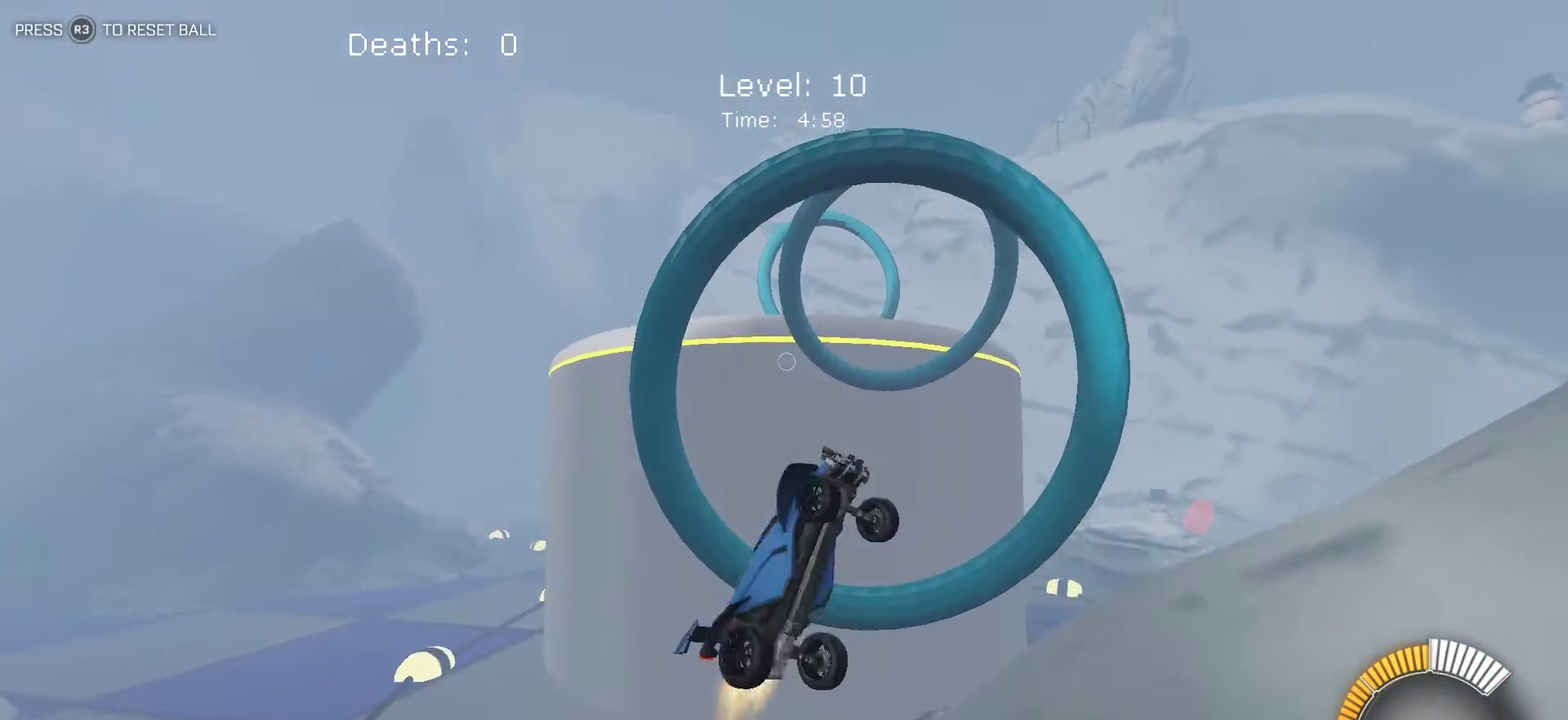
{"buttons": ["L1"], "left_stick": "up-left", "events": [[17, "left_stick", "down"], [67, "left_stick", "down-left"], [217, "left_stick", "up-left"], [267, "left_stick", "up"], [500, "left_stick", "up-left"]]}
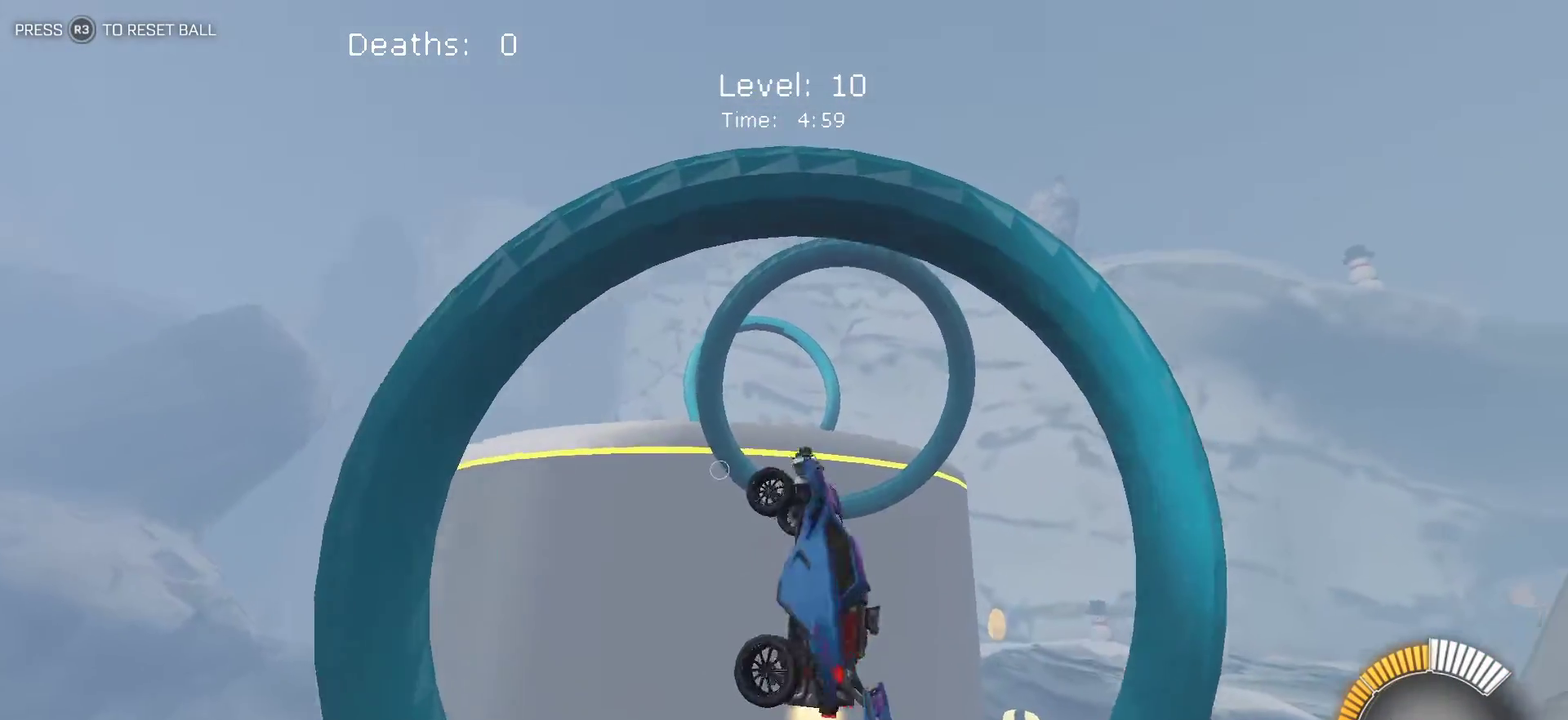
{"buttons": ["L1"], "left_stick": "right", "events": [[233, "left_stick", "up-right"], [333, "left_stick", "right"]]}
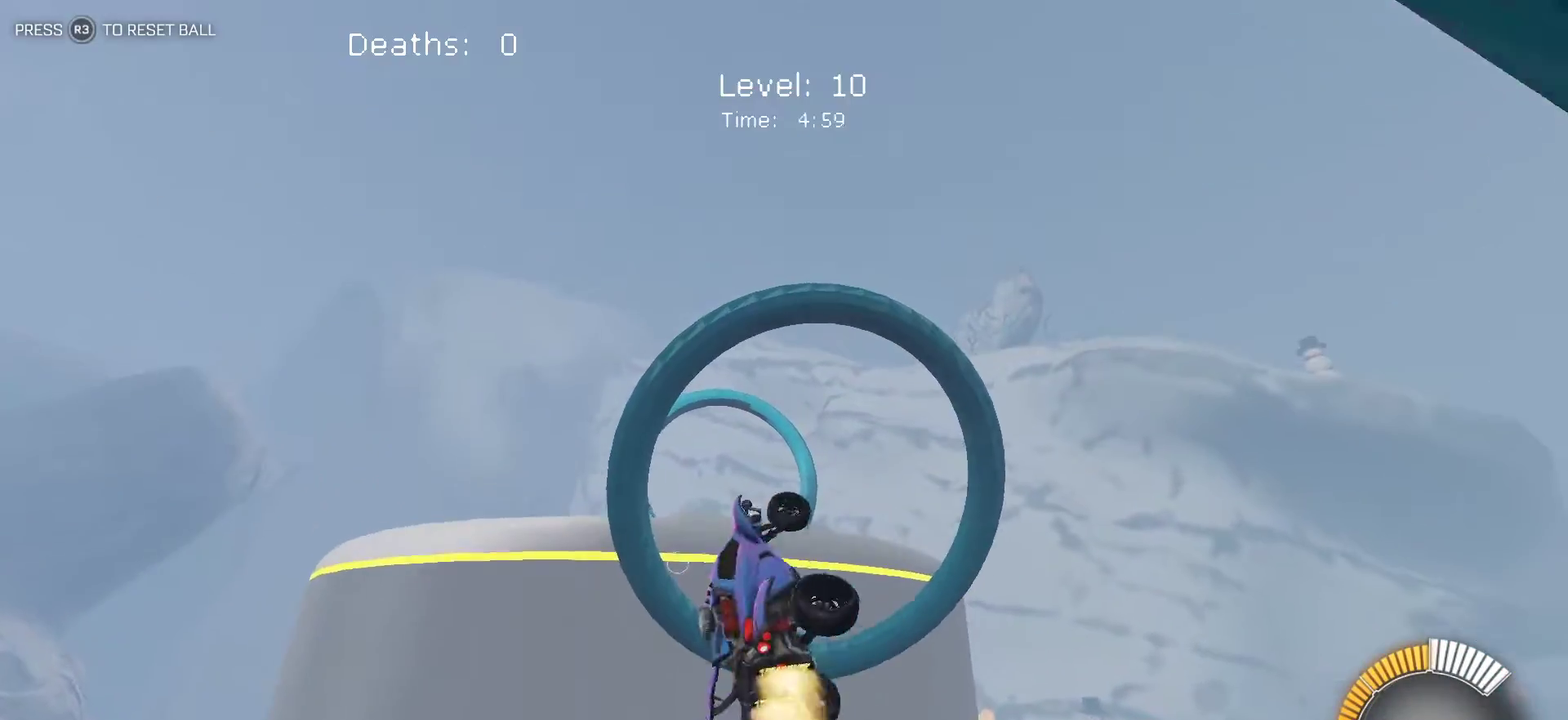
{"buttons": ["L1"], "left_stick": "center", "events": [[183, "left_stick", "down-right"], [250, "left_stick", "center"], [400, "left_stick", "right"], [500, "left_stick", "center"]]}
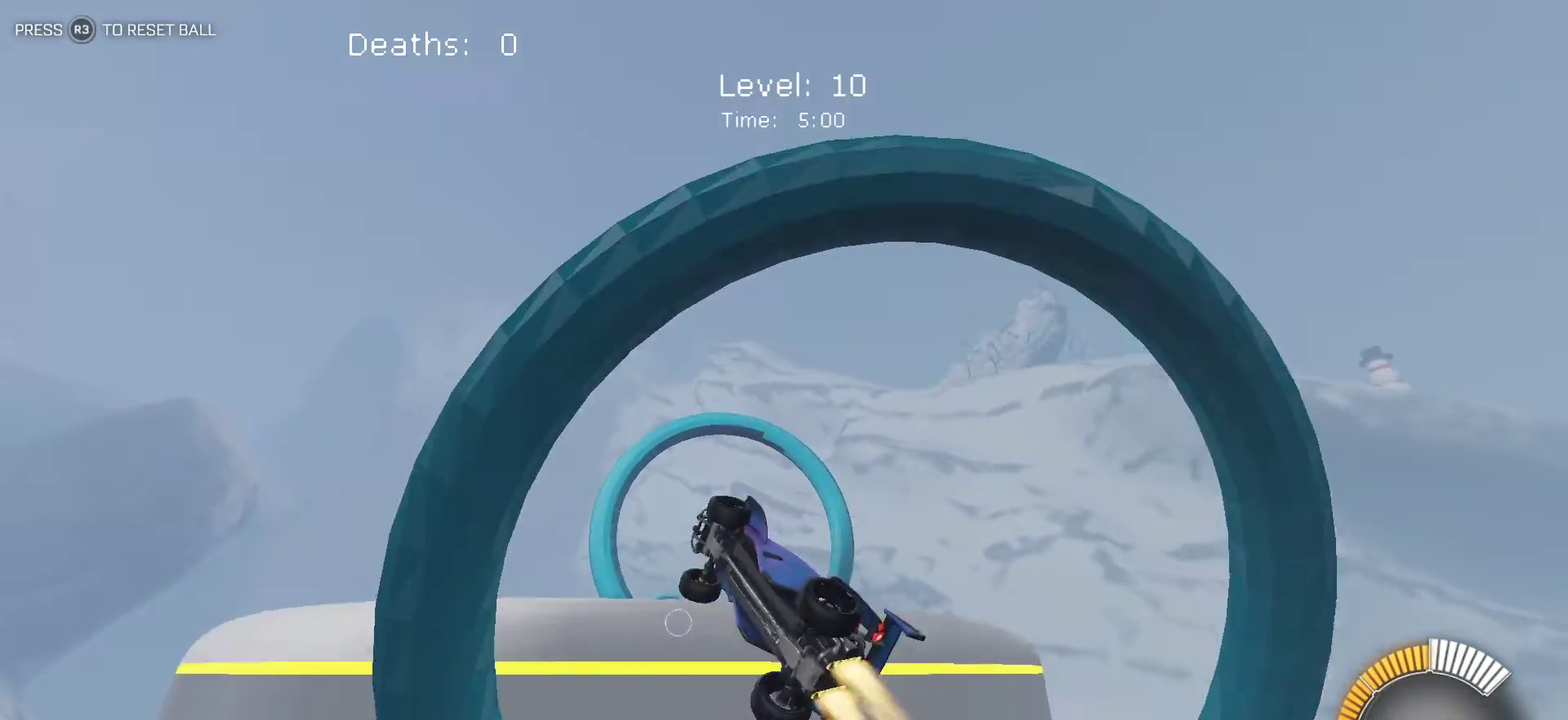
{"buttons": [], "left_stick": "up-right"}
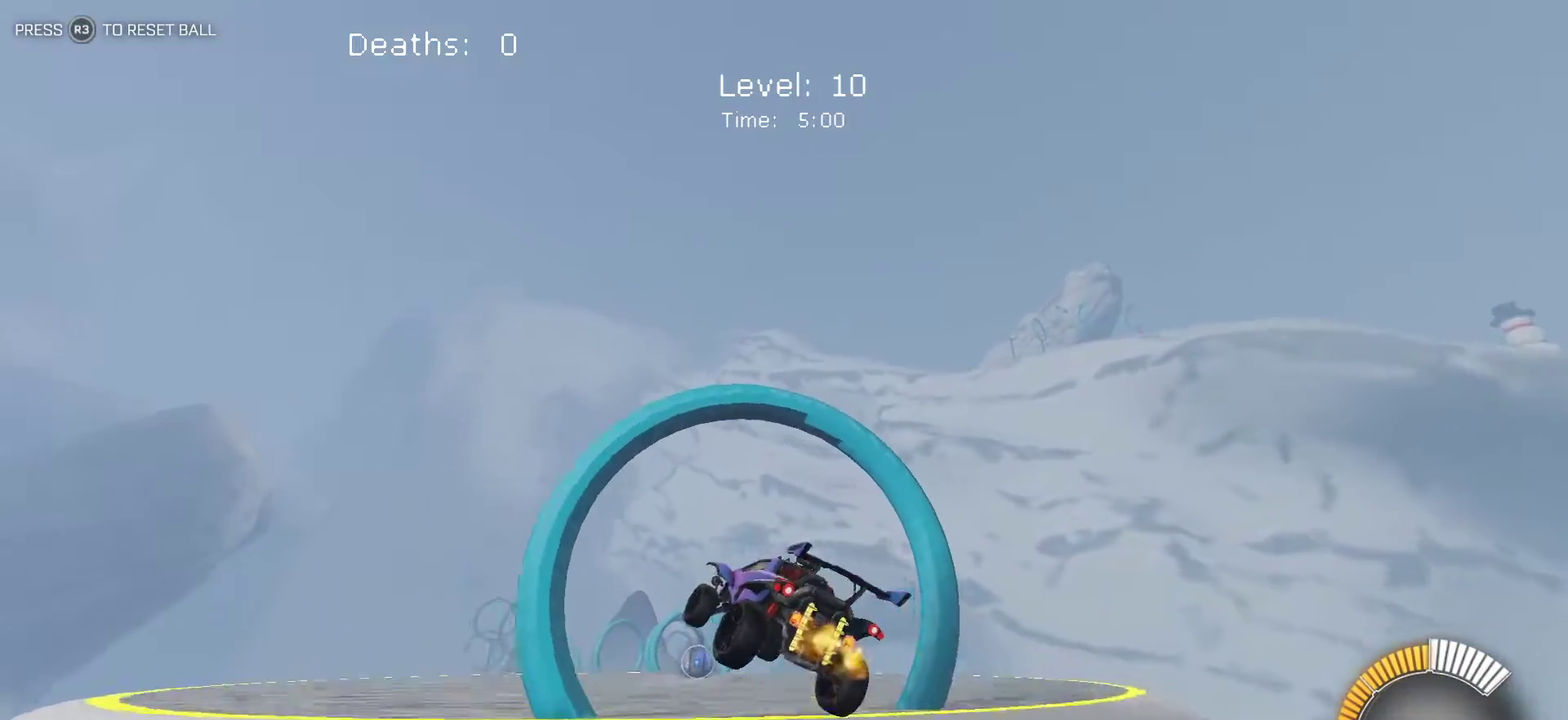
{"buttons": [], "left_stick": "center", "events": [[150, "left_stick", "center"], [267, "left_stick", "left"], [383, "left_stick", "center"]]}
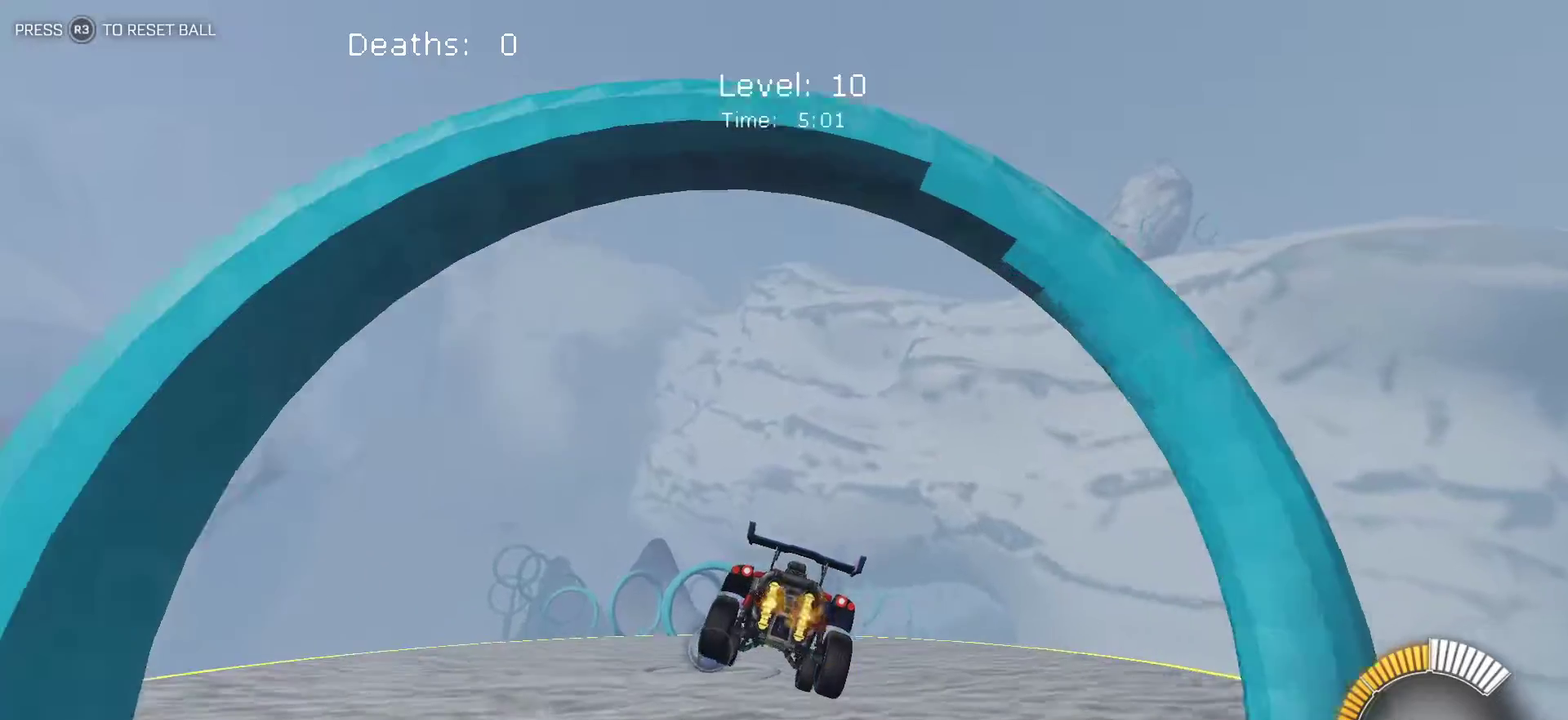
{"buttons": [], "left_stick": "center", "events": [[17, "SQUARE", "down"], [50, "left_stick", "down-left"], [133, "SQUARE", "up"], [150, "left_stick", "center"]]}
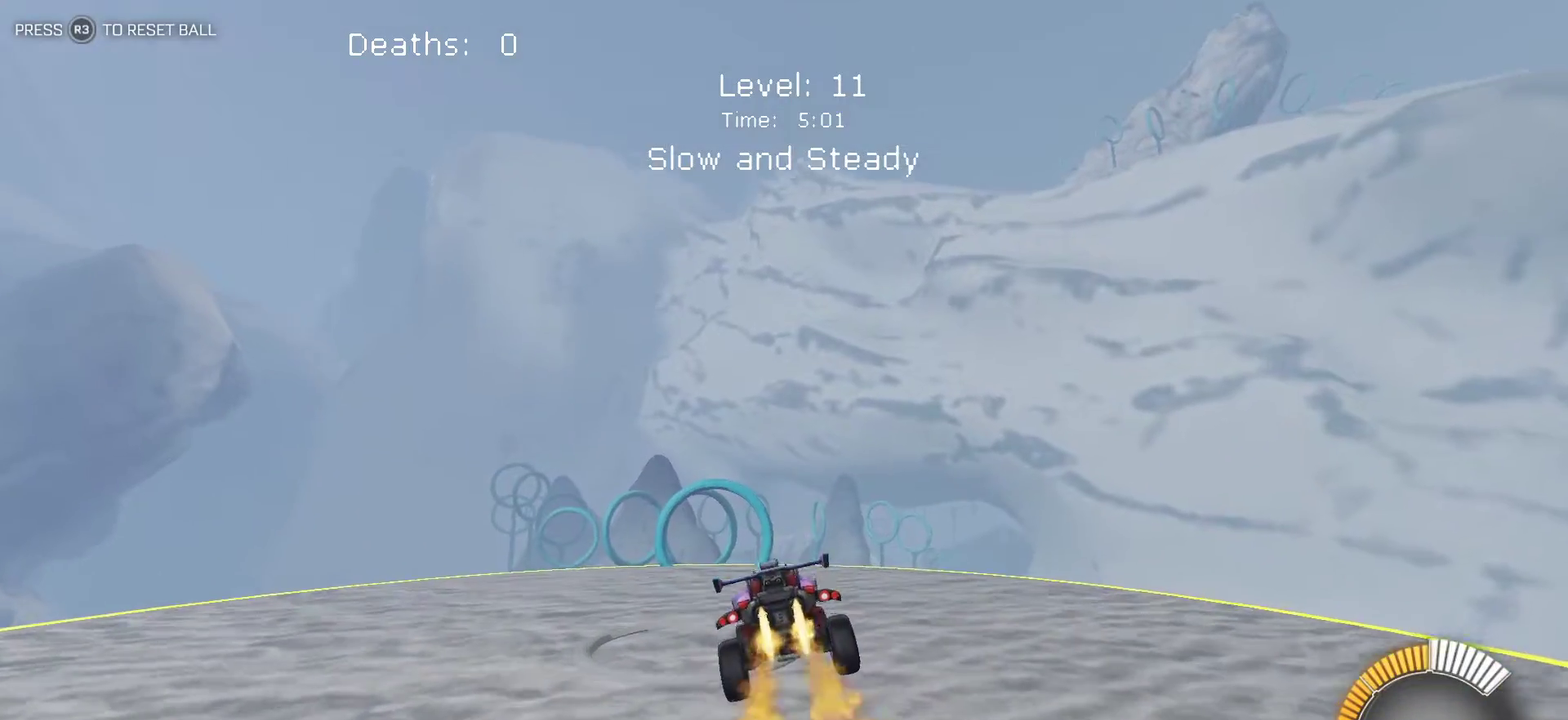
{"buttons": [], "left_stick": "center", "events": []}
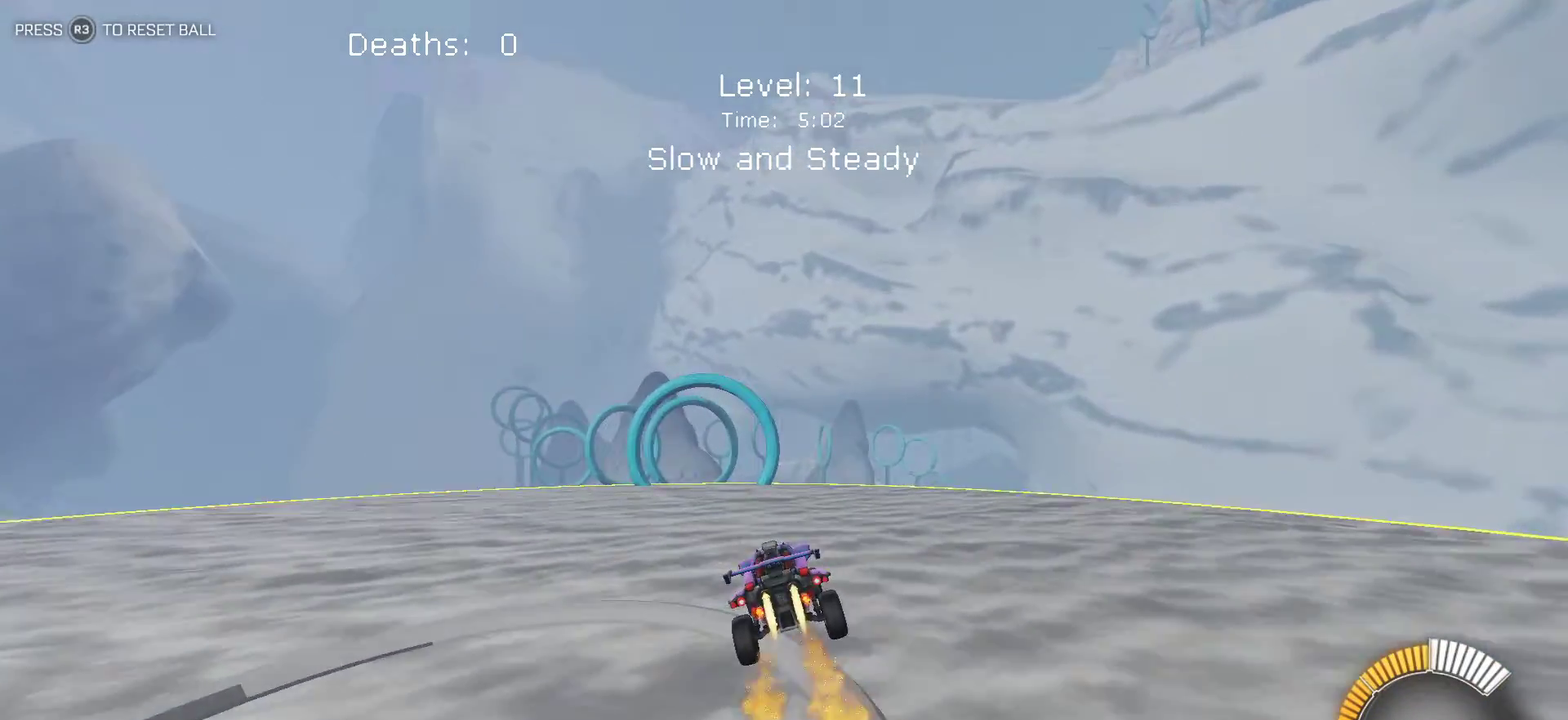
{"buttons": ["L2"], "left_stick": "left", "events": [[33, "left_stick", "right"], [150, "left_stick", "center"], [300, "left_stick", "left"], [450, "L2", "down"]]}